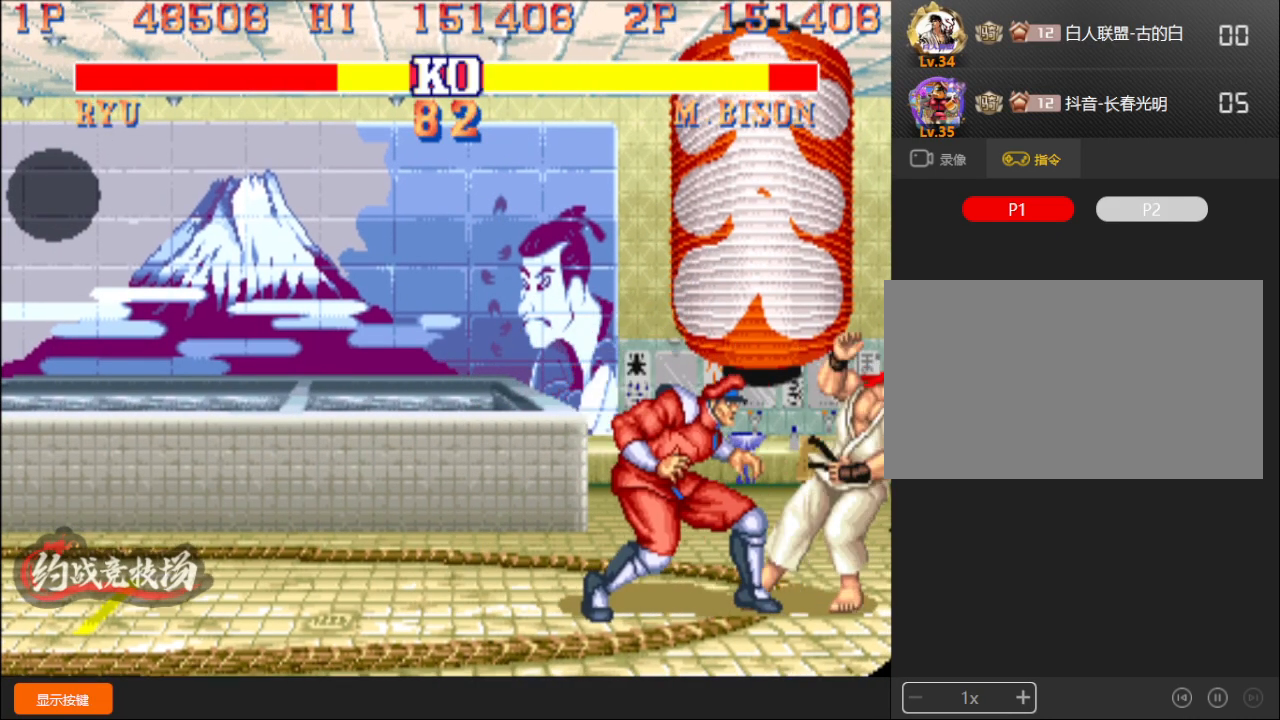
Gameplay with a controller (arcade stick); each line is a JSON object with the inputs held at the frame after it. "events" lists button and stick changes between this image and that frame as [ms after this image, input, new state], when the widget could be followed in between. Not read: L3 R3.
{"buttons": [], "left_stick": "right", "events": [[83, "C", "down"], [133, "B", "down"], [250, "C", "up"], [267, "B", "up"], [383, "B", "down"], [383, "C", "down"], [450, "B", "up"], [450, "C", "up"]]}
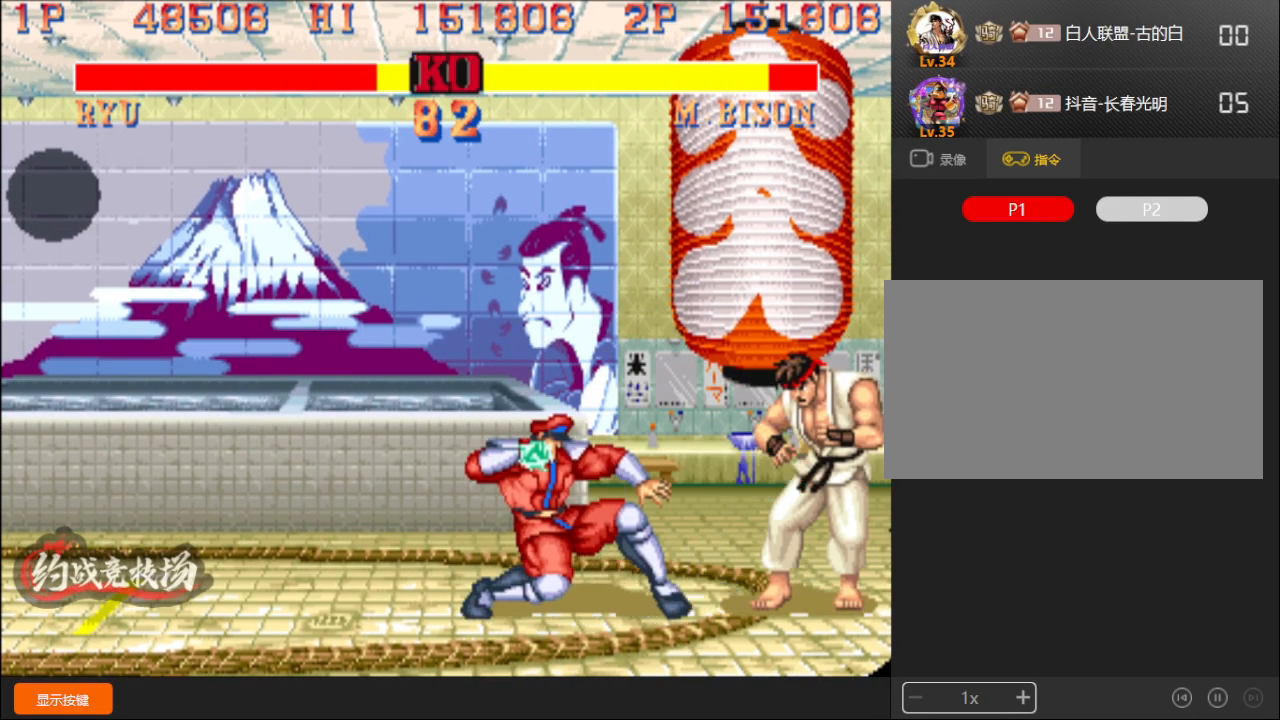
{"buttons": ["B", "C"], "left_stick": "right", "events": [[50, "C", "down"], [67, "B", "down"]]}
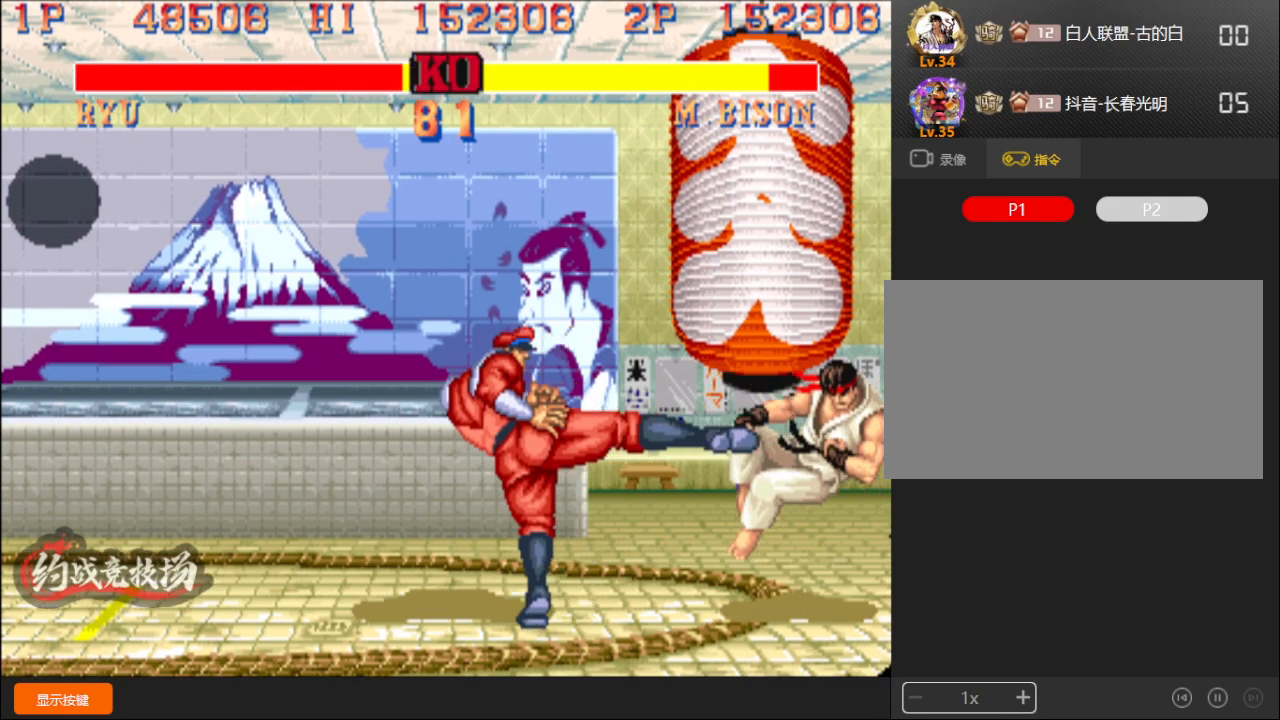
{"buttons": ["A", "B", "C", "D"], "left_stick": "center", "events": [[17, "B", "up"], [50, "C", "up"], [133, "C", "down"], [133, "left_stick", "center"], [150, "B", "down"], [150, "D", "down"], [167, "A", "down"], [200, "A", "up"], [217, "C", "up"], [233, "B", "up"], [267, "B", "down"], [267, "C", "down"], [283, "A", "down"], [350, "A", "up"], [367, "B", "up"], [367, "C", "up"], [433, "B", "down"], [433, "C", "down"], [450, "A", "down"]]}
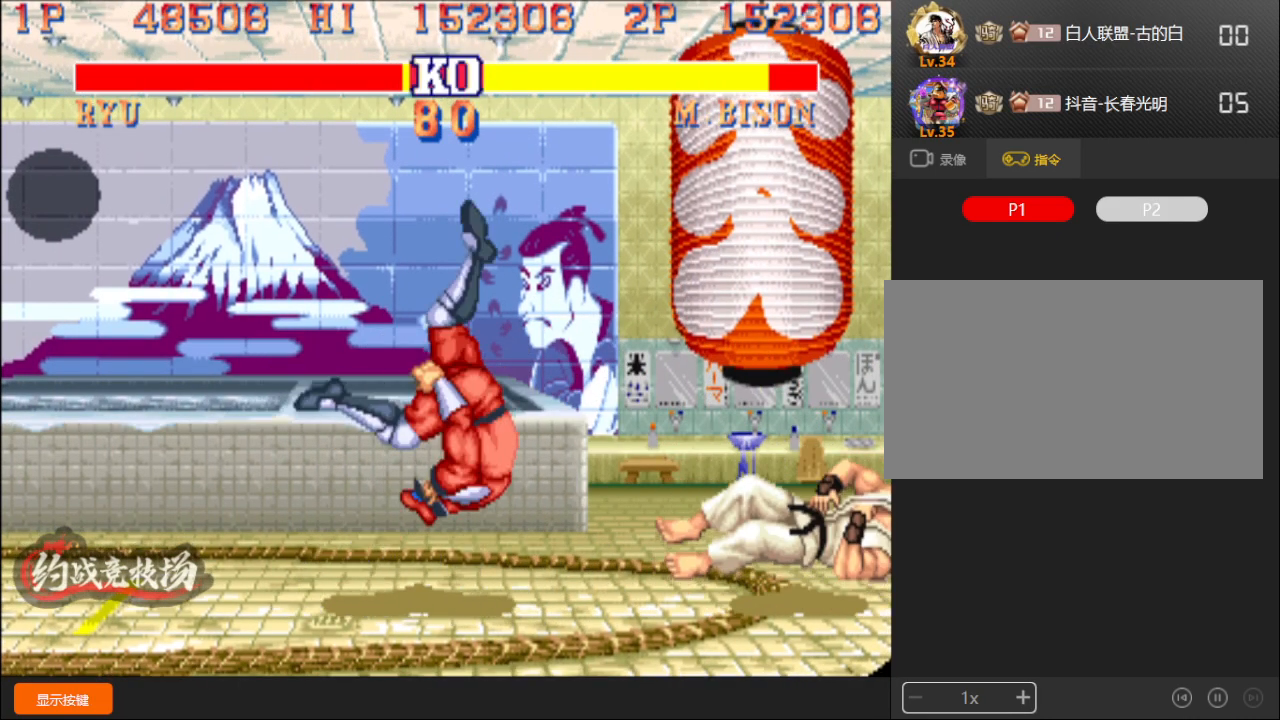
{"buttons": ["C", "D"], "left_stick": "center", "events": [[17, "A", "up"], [33, "B", "up"], [83, "A", "down"], [83, "B", "down"], [167, "A", "up"], [183, "B", "up"], [200, "C", "up"], [267, "B", "down"], [267, "C", "down"], [283, "A", "down"], [333, "A", "up"], [333, "B", "up"], [333, "C", "up"], [417, "A", "down"], [417, "B", "down"], [417, "C", "down"], [483, "A", "up"], [500, "B", "up"]]}
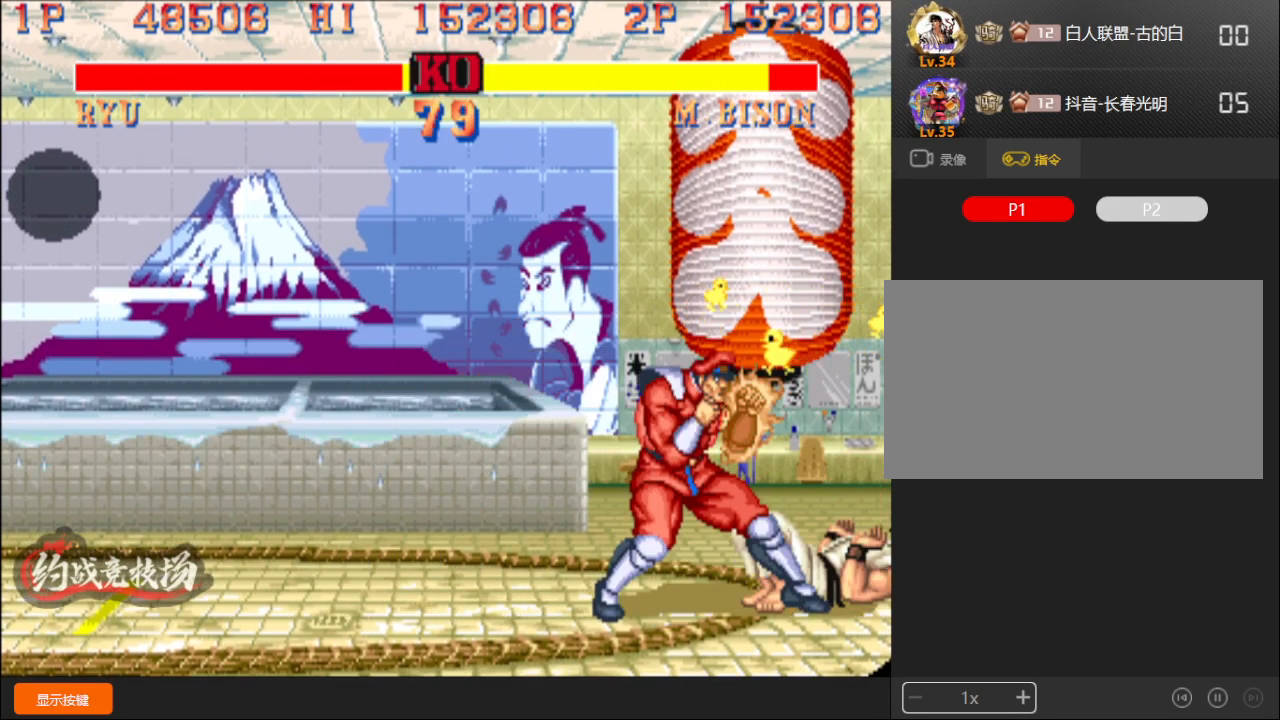
{"buttons": ["A", "C", "D"], "left_stick": "center", "events": [[17, "B", "down"], [33, "A", "down"], [100, "A", "up"], [150, "A", "down"], [367, "D", "up"], [483, "C", "up"], [483, "D", "down"], [500, "B", "up"], [500, "C", "down"]]}
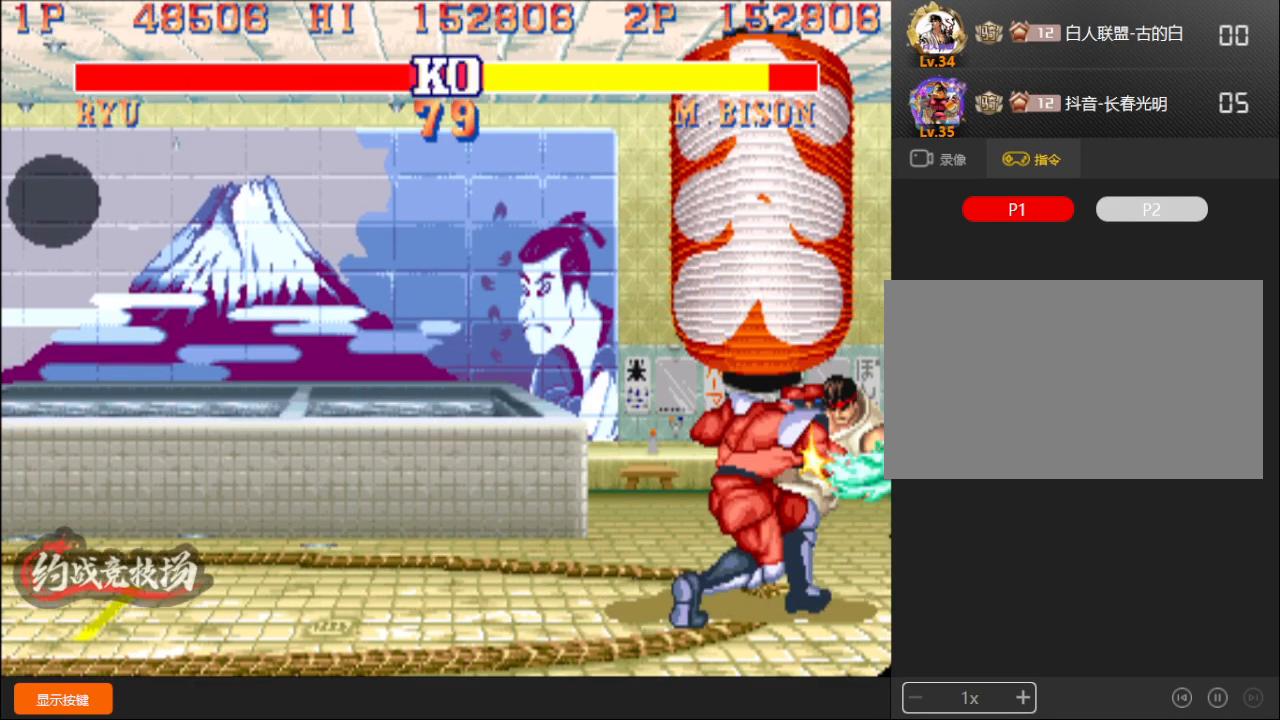
{"buttons": ["A", "B", "C", "D"], "left_stick": "center", "events": [[33, "B", "down"], [133, "D", "up"], [233, "D", "down"], [350, "B", "up"], [367, "A", "up"], [417, "A", "down"], [417, "B", "down"]]}
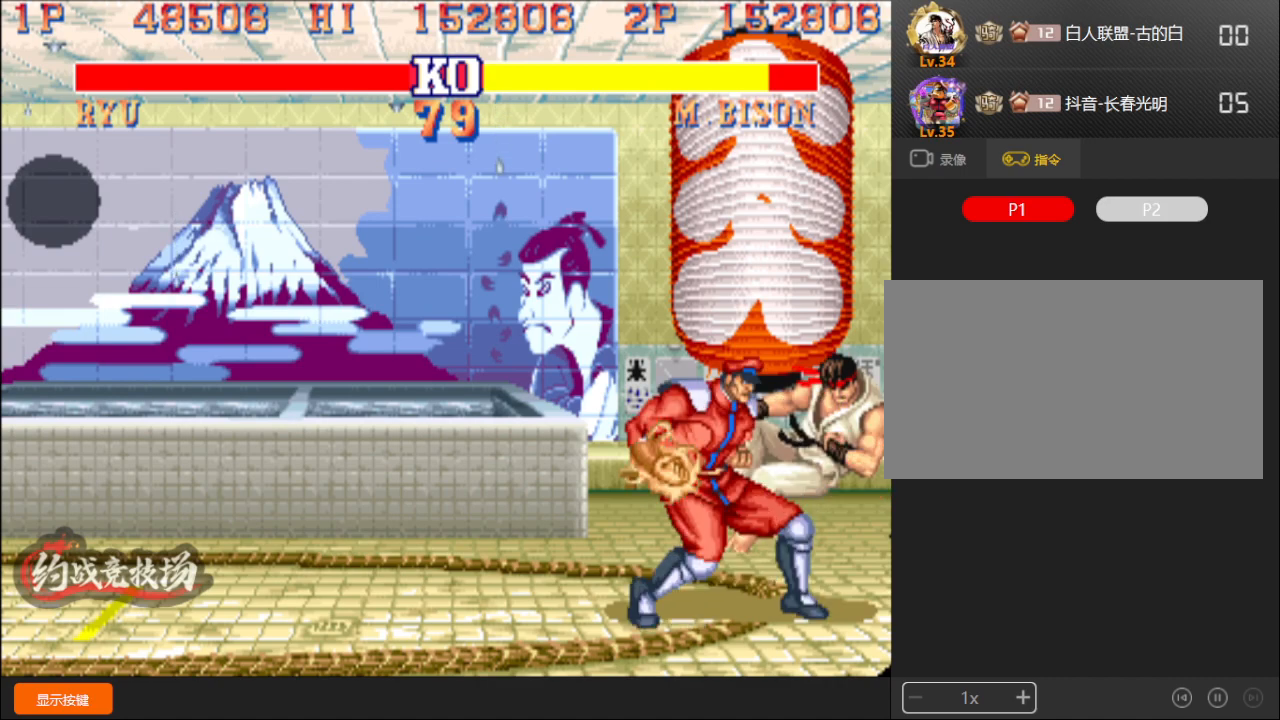
{"buttons": ["A", "B", "C", "D"], "left_stick": "center", "events": [[67, "A", "up"], [83, "B", "up"], [100, "C", "up"], [133, "C", "down"], [150, "B", "down"], [167, "A", "down"], [183, "A", "up"], [200, "B", "up"], [217, "C", "up"], [300, "C", "down"], [317, "B", "down"], [383, "B", "up"], [450, "A", "down"], [450, "B", "down"]]}
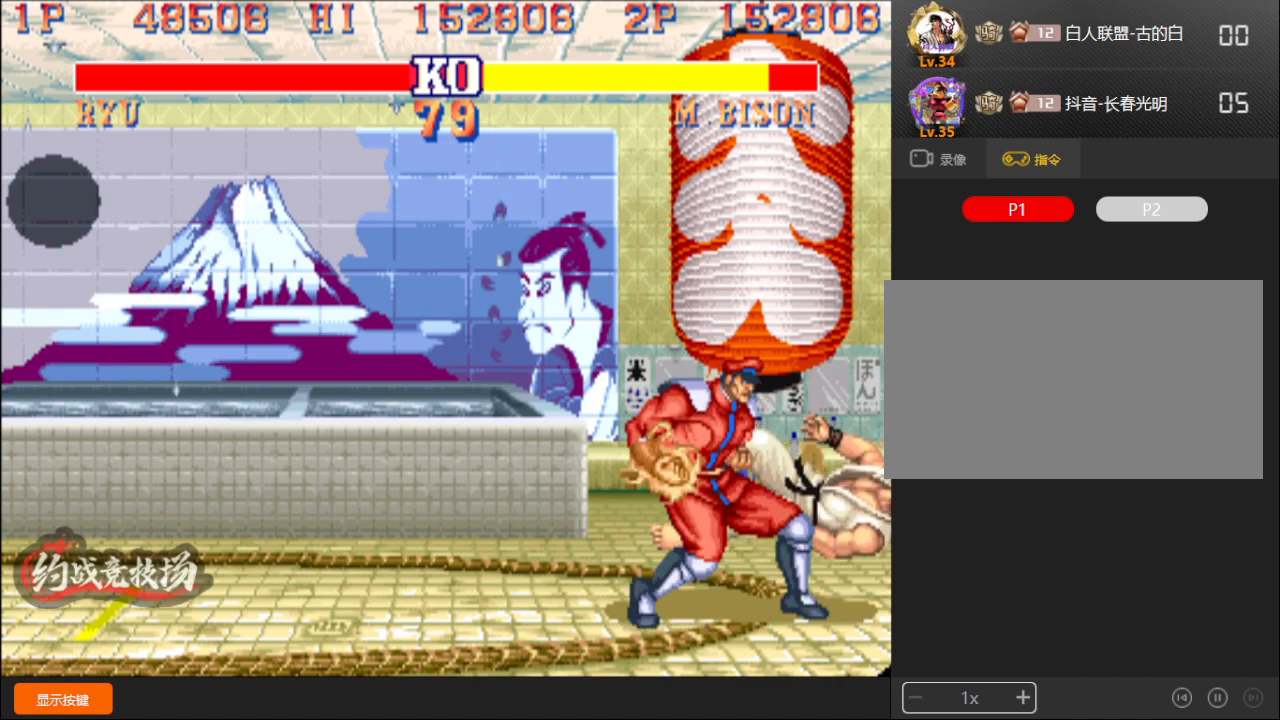
{"buttons": ["B", "C", "R1", "D"], "left_stick": "center", "events": [[50, "A", "up"], [83, "B", "up"], [100, "C", "up"], [117, "D", "up"], [200, "C", "down"], [200, "R1", "down"], [233, "D", "down"], [250, "B", "down"]]}
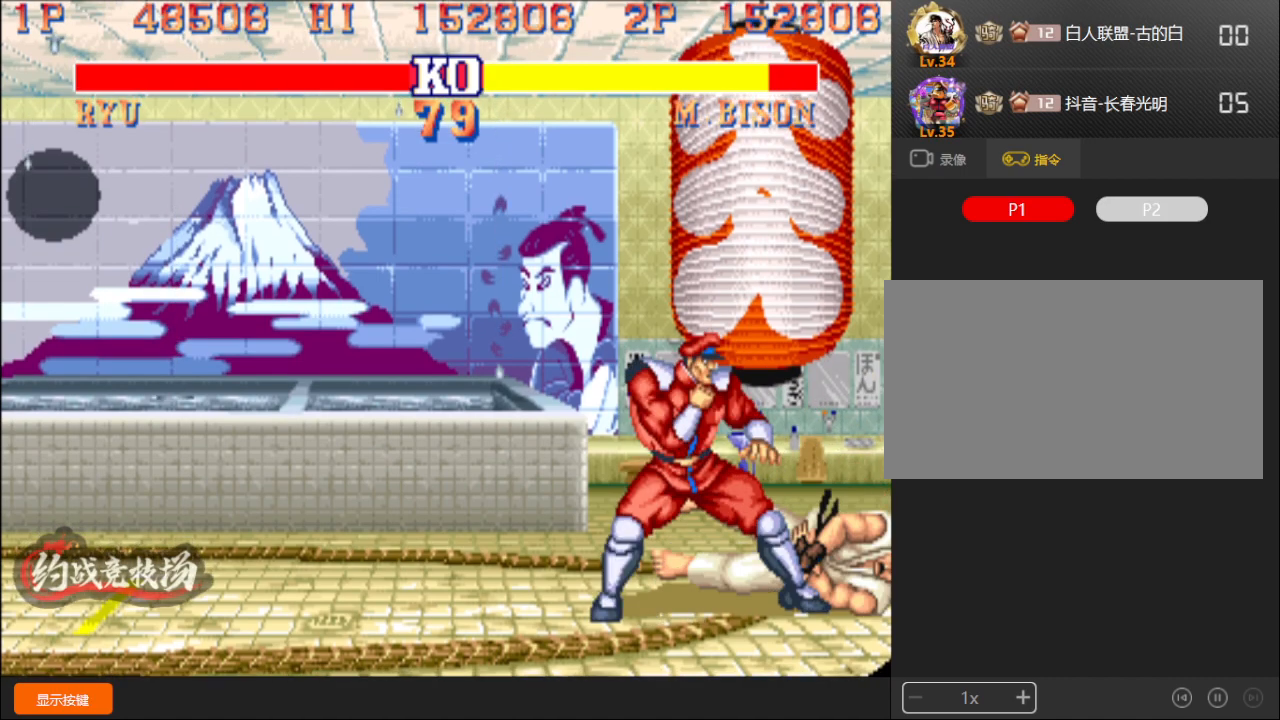
{"buttons": ["C", "R1", "D"], "left_stick": "center", "events": [[417, "B", "up"]]}
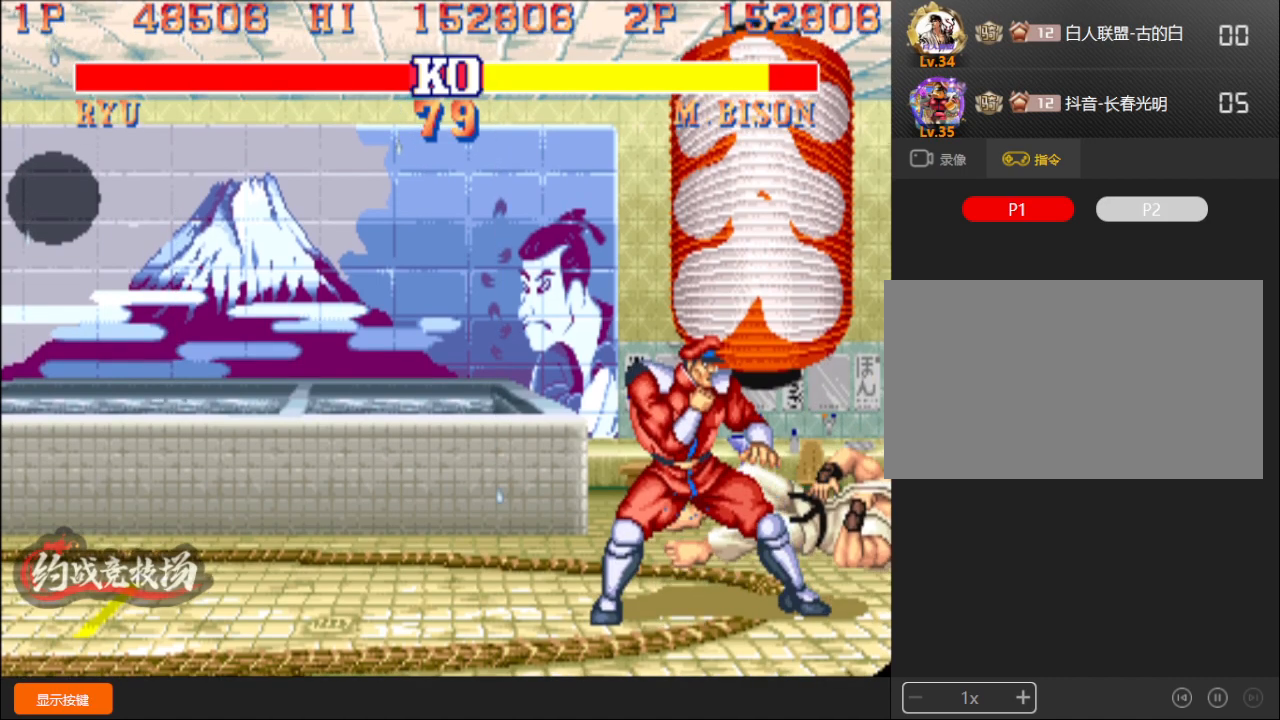
{"buttons": ["B", "C", "R1", "D"], "left_stick": "center", "events": [[400, "B", "down"]]}
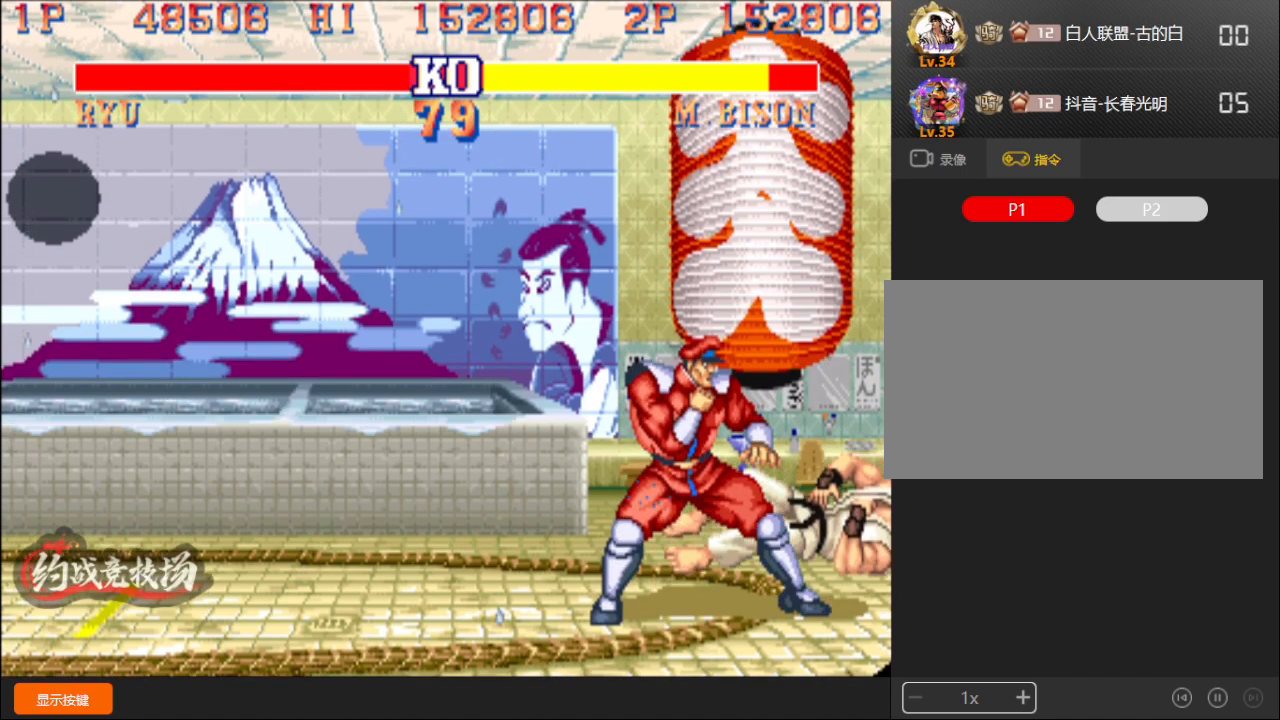
{"buttons": ["B", "C", "R1", "D"], "left_stick": "center", "events": []}
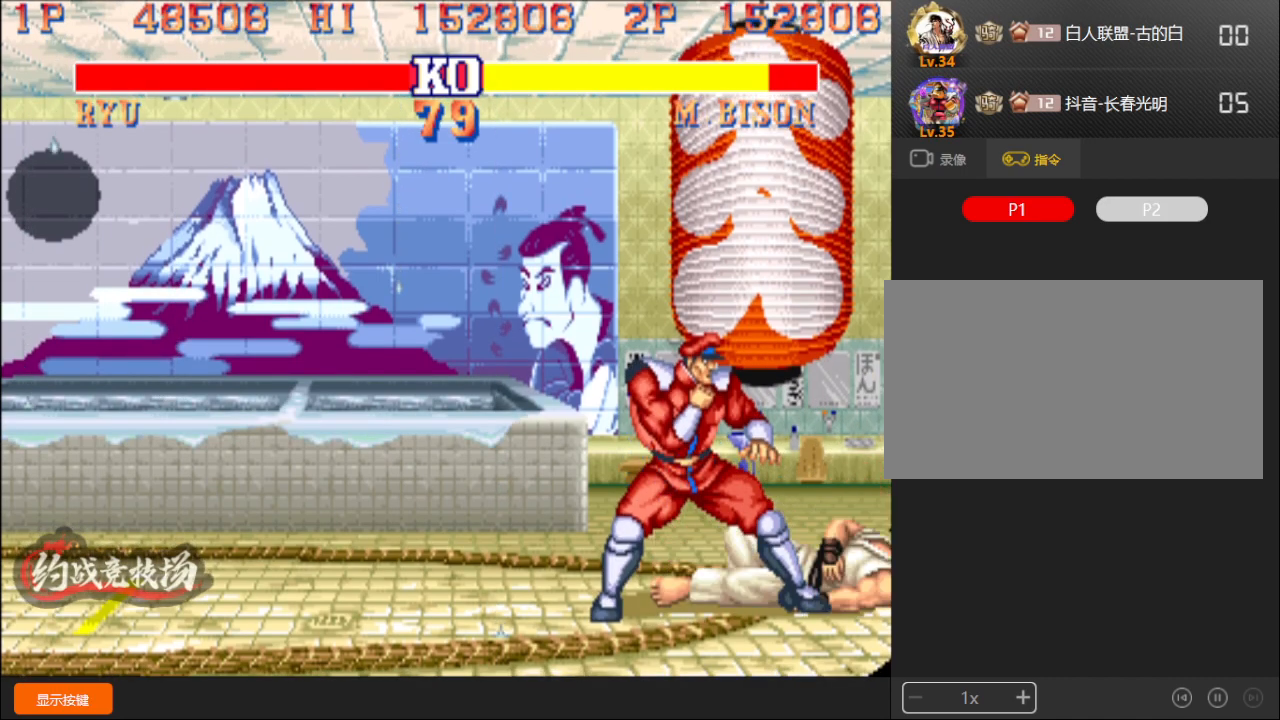
{"buttons": ["B", "C", "R1"], "left_stick": "center", "events": [[267, "D", "up"], [350, "D", "down"], [450, "D", "up"]]}
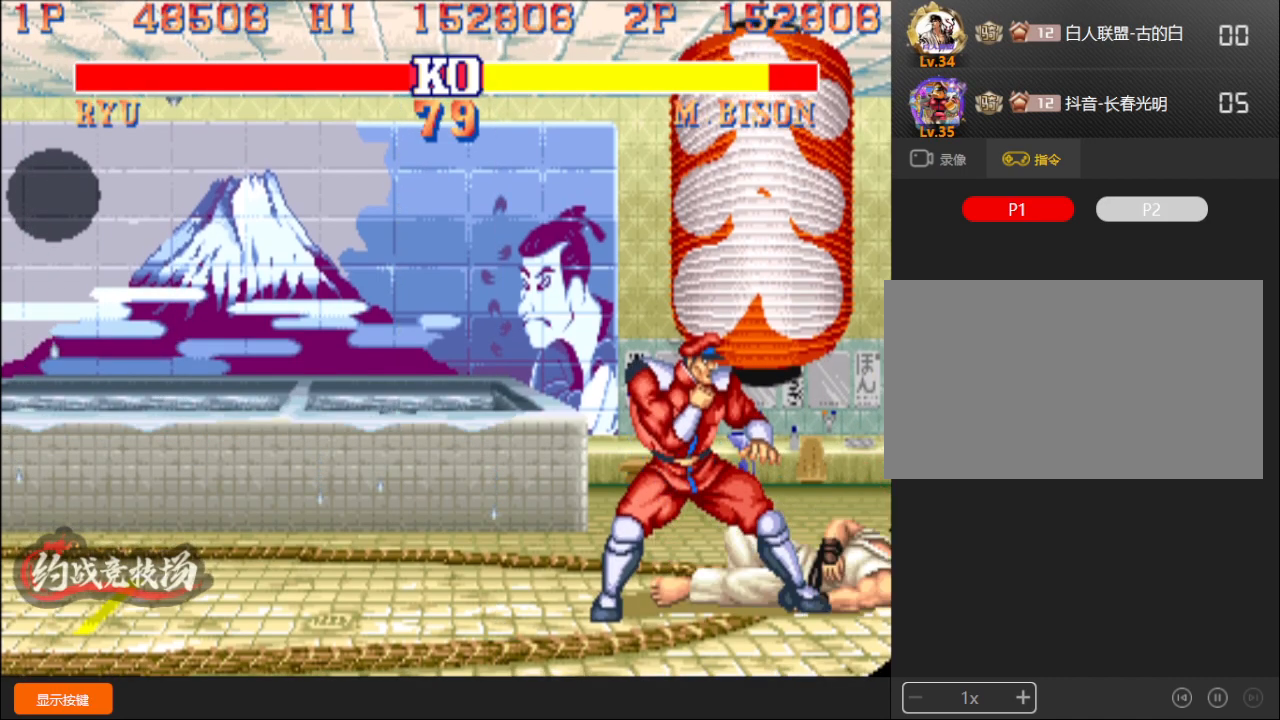
{"buttons": ["B", "C", "R1", "D"], "left_stick": "center", "events": [[100, "D", "down"], [250, "D", "up"], [317, "D", "down"], [483, "D", "up"], [500, "D", "down"]]}
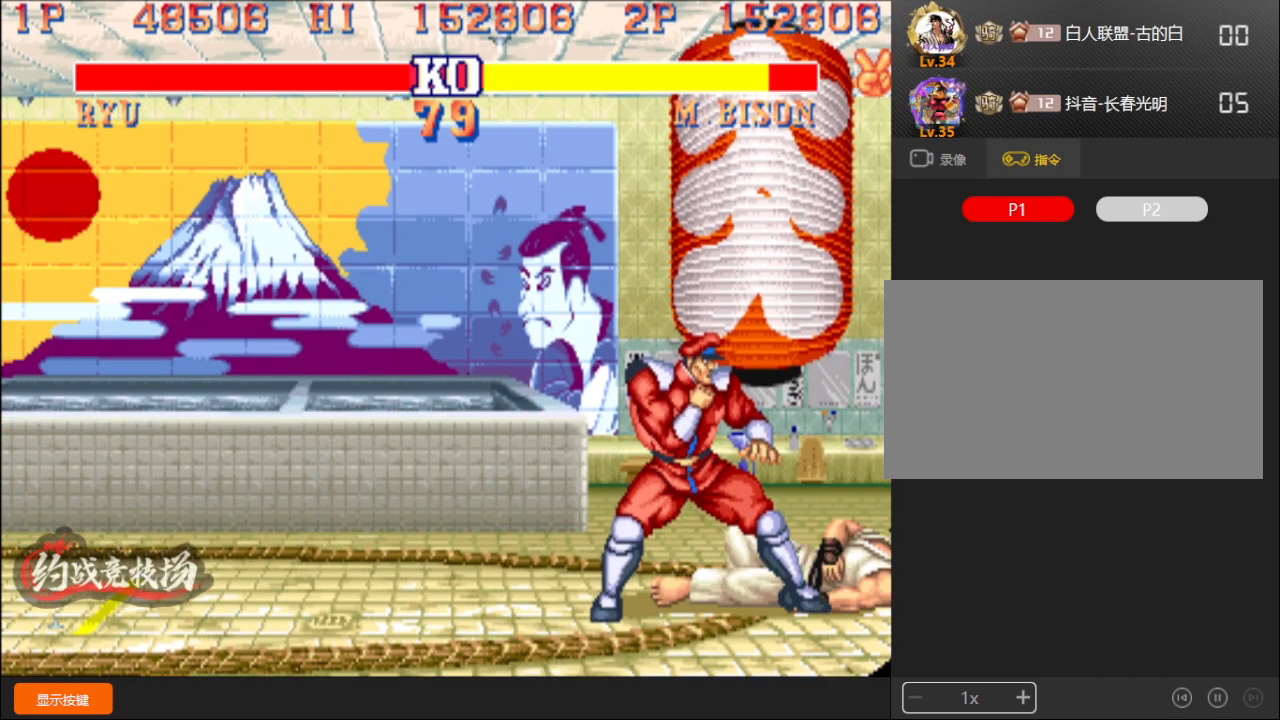
{"buttons": ["B", "C", "R1"], "left_stick": "center", "events": [[300, "D", "up"], [333, "D", "down"], [500, "D", "up"]]}
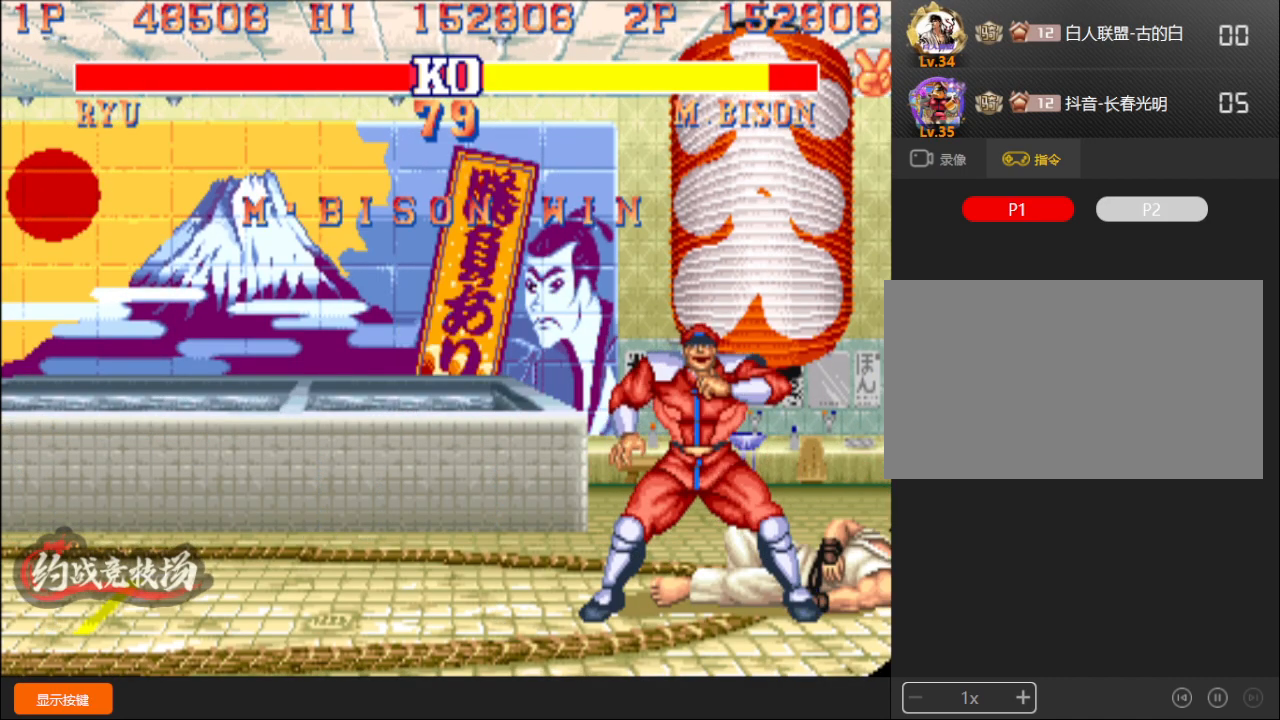
{"buttons": ["B", "C", "R1", "D"], "left_stick": "center", "events": [[50, "D", "down"], [117, "D", "up"], [150, "D", "down"], [333, "B", "up"], [433, "B", "down"]]}
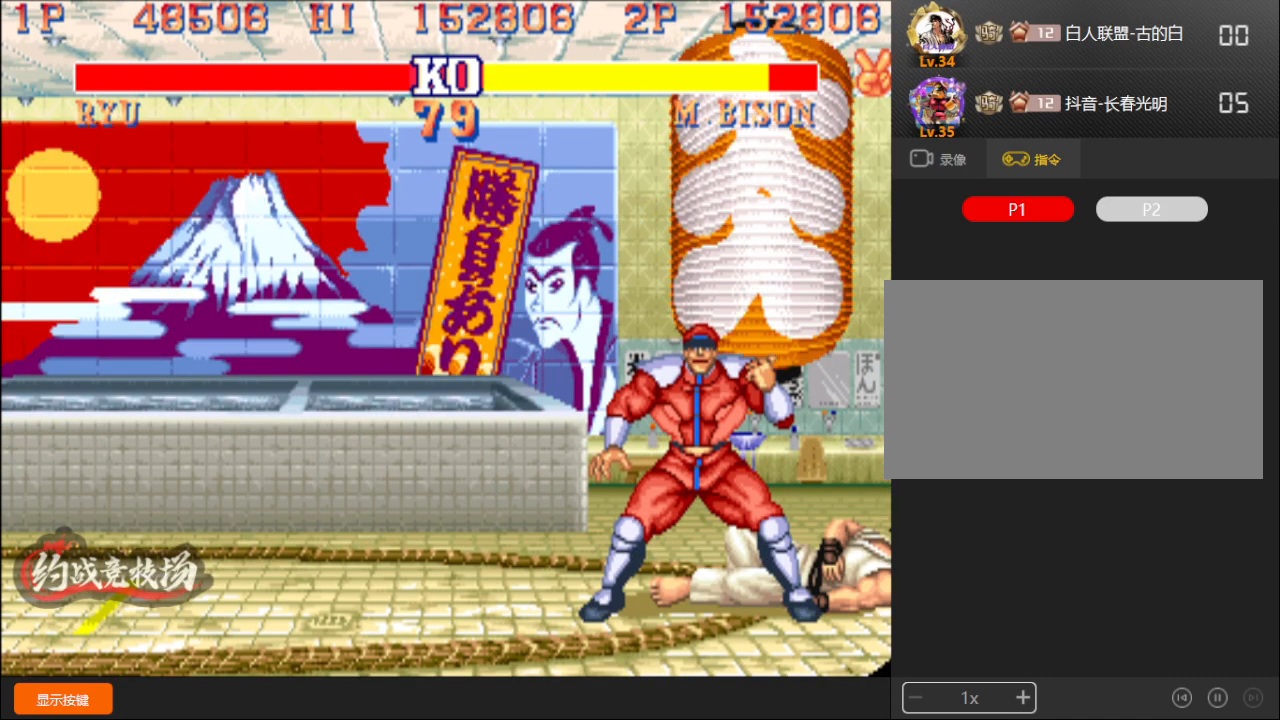
{"buttons": ["C", "R1", "D"], "left_stick": "center", "events": [[333, "B", "up"], [400, "D", "up"], [417, "D", "down"]]}
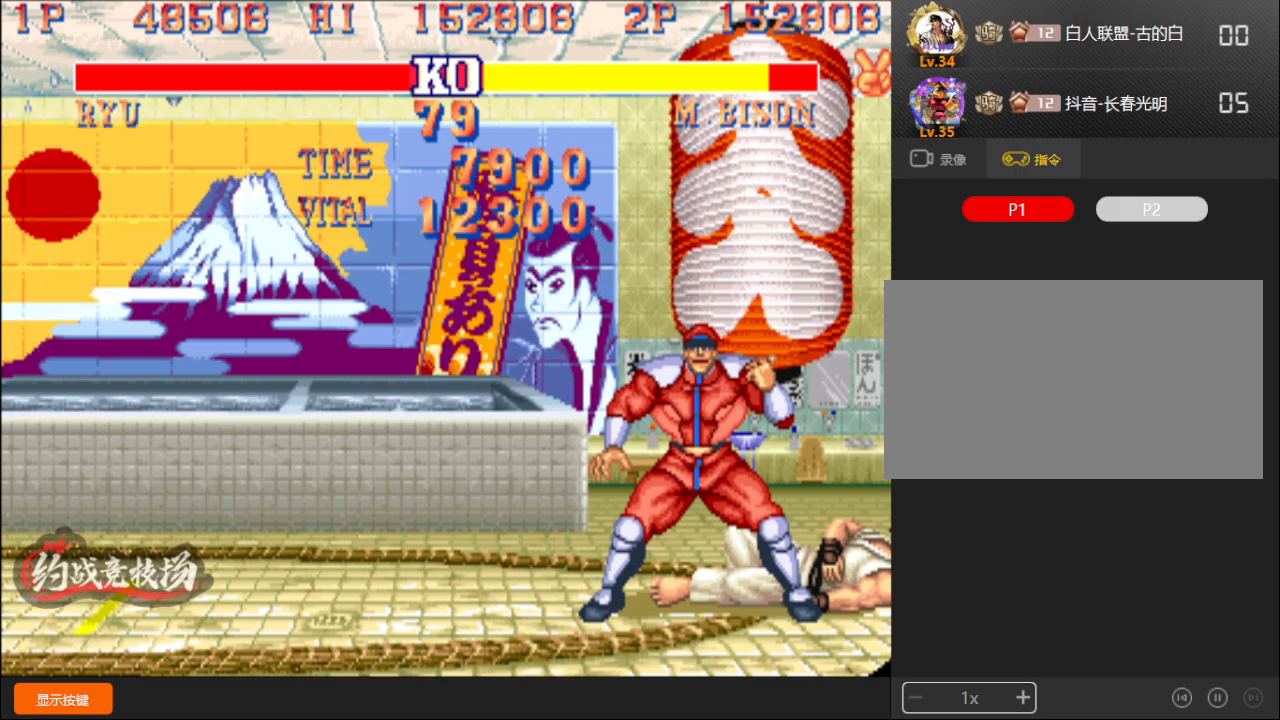
{"buttons": ["C", "R1", "D"], "left_stick": "center", "events": [[367, "B", "down"], [383, "B", "up"], [433, "B", "down"], [500, "B", "up"]]}
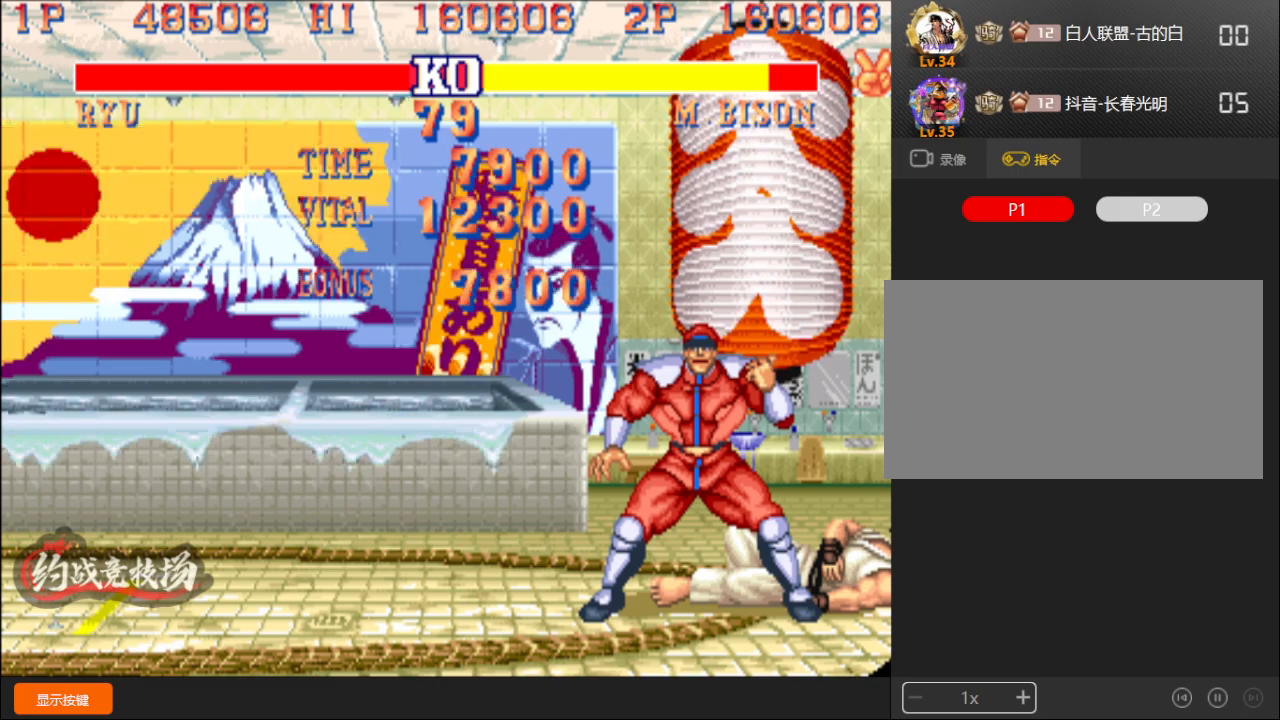
{"buttons": ["C", "R1", "D"], "left_stick": "center", "events": [[17, "B", "down"], [50, "B", "up"], [50, "D", "up"], [67, "D", "down"], [133, "B", "down"], [150, "B", "up"]]}
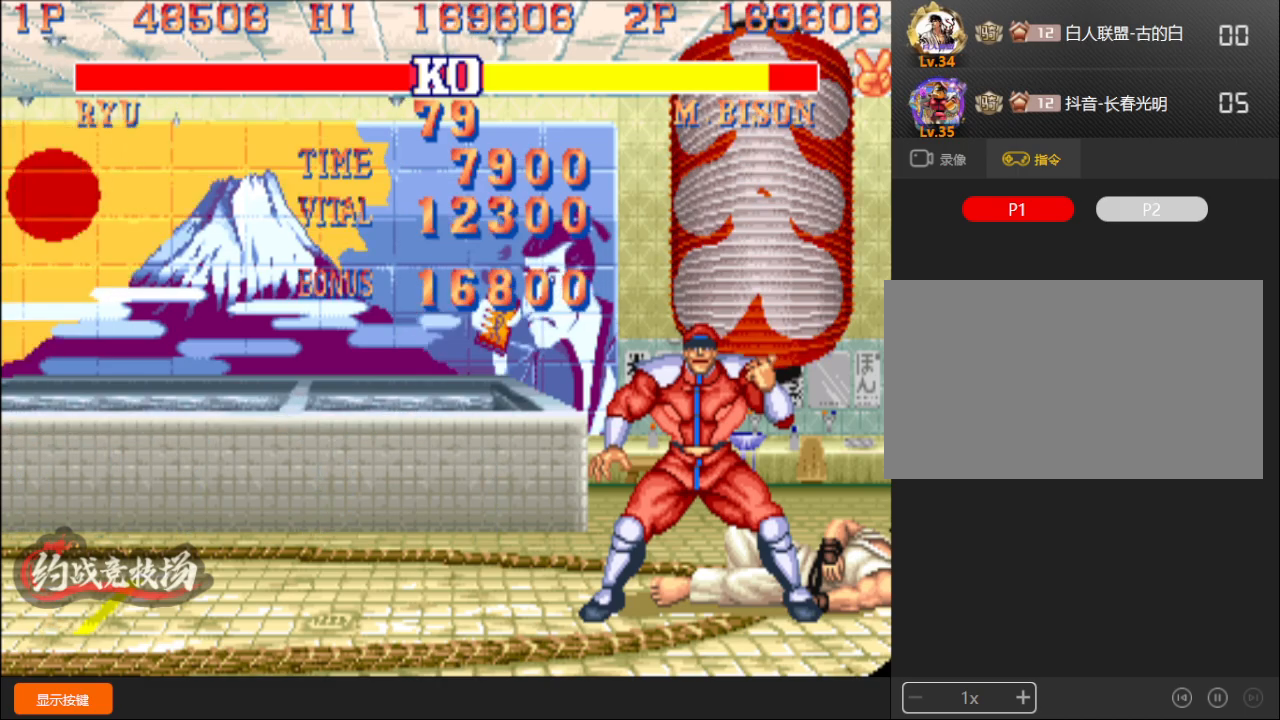
{"buttons": ["D"], "left_stick": "center", "events": [[50, "D", "up"], [67, "D", "down"], [83, "D", "up"], [167, "B", "down"], [183, "D", "down"], [283, "B", "up"], [367, "R1", "up"], [400, "C", "up"]]}
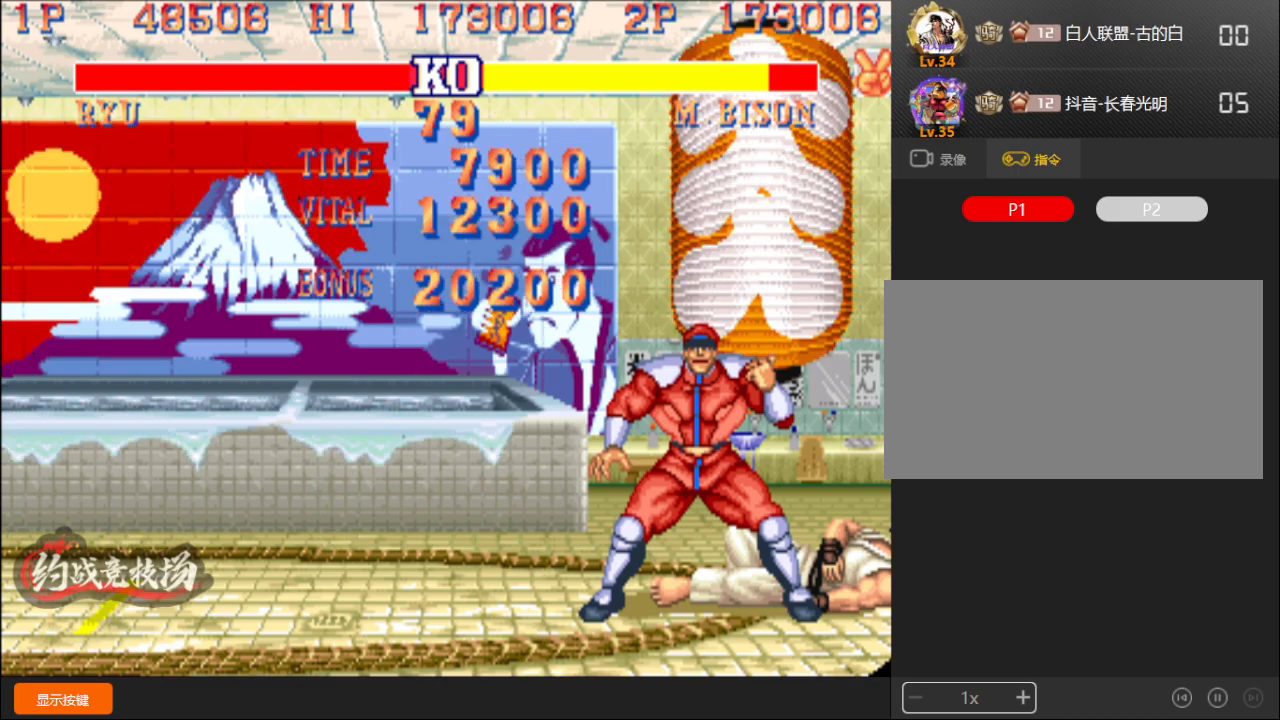
{"buttons": ["A", "B", "C", "D"], "left_stick": "center", "events": [[33, "A", "down"], [33, "B", "down"], [33, "C", "down"], [433, "left_stick", "right"], [500, "left_stick", "center"]]}
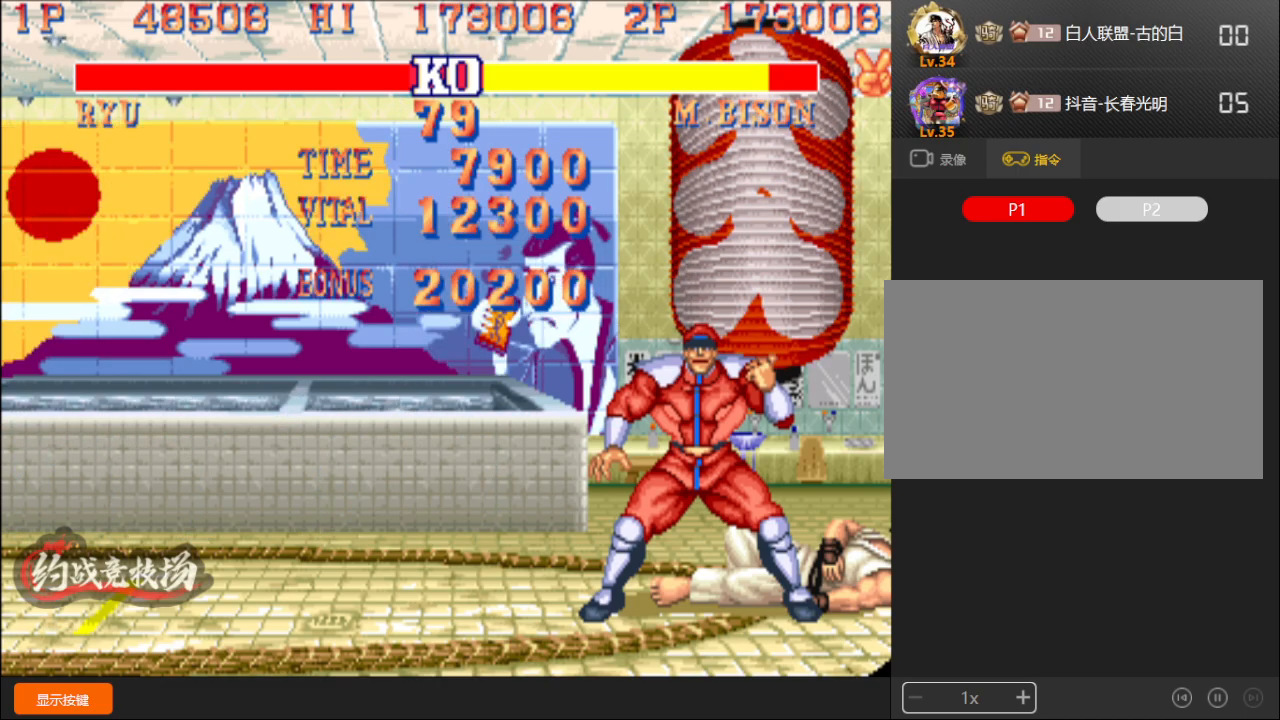
{"buttons": ["A", "B", "C", "D"], "left_stick": "center", "events": [[17, "left_stick", "left"], [67, "left_stick", "right"], [150, "left_stick", "left"], [217, "left_stick", "right"], [300, "left_stick", "center"]]}
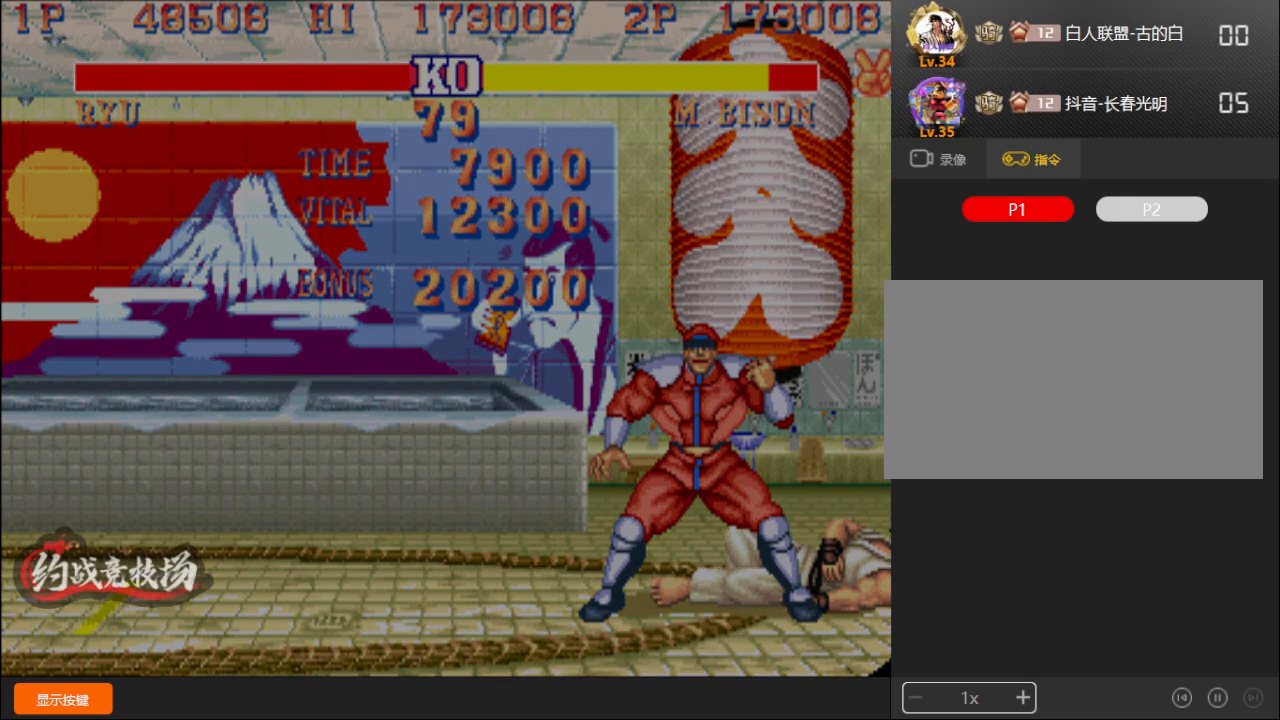
{"buttons": ["B", "C", "D"], "left_stick": "center", "events": [[267, "A", "up"], [350, "C", "up"], [367, "B", "up"], [450, "C", "down"], [467, "B", "down"]]}
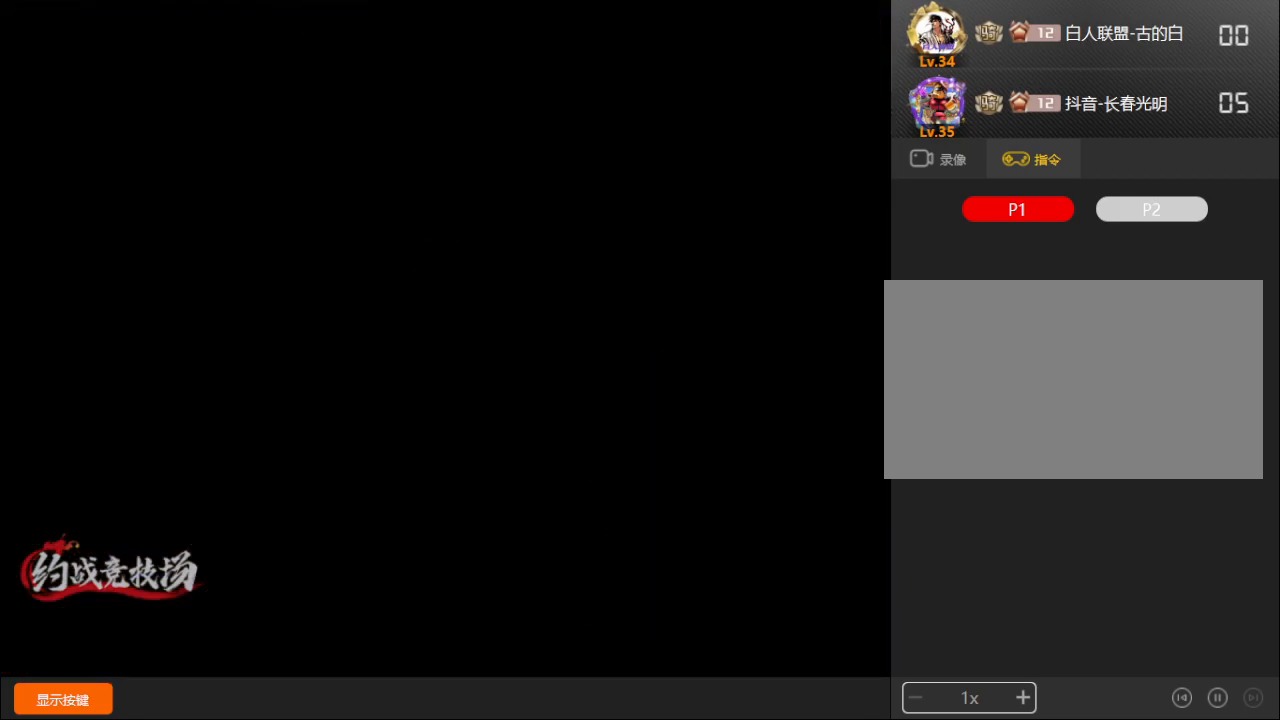
{"buttons": ["B", "C", "D"], "left_stick": "center", "events": [[83, "B", "up"], [100, "C", "up"], [150, "B", "down"], [150, "C", "down"], [250, "B", "up"], [283, "C", "up"], [300, "C", "down"], [317, "B", "down"]]}
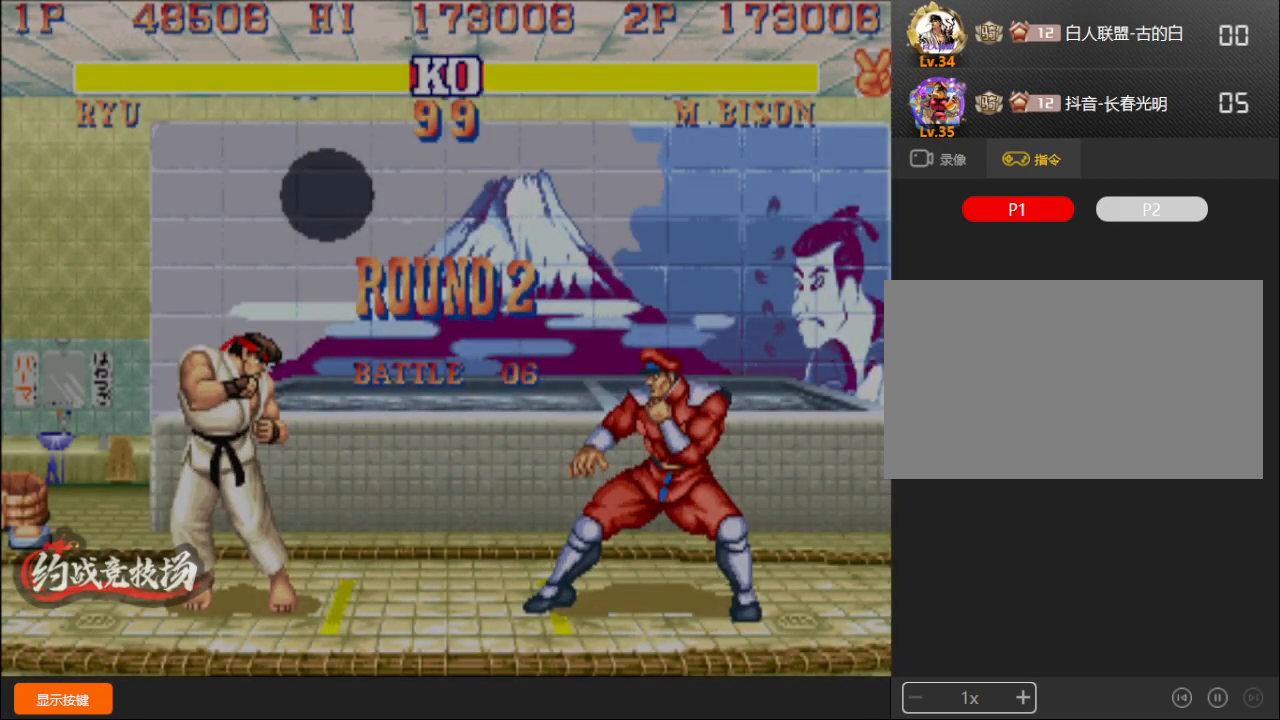
{"buttons": ["B", "C", "D"], "left_stick": "center", "events": []}
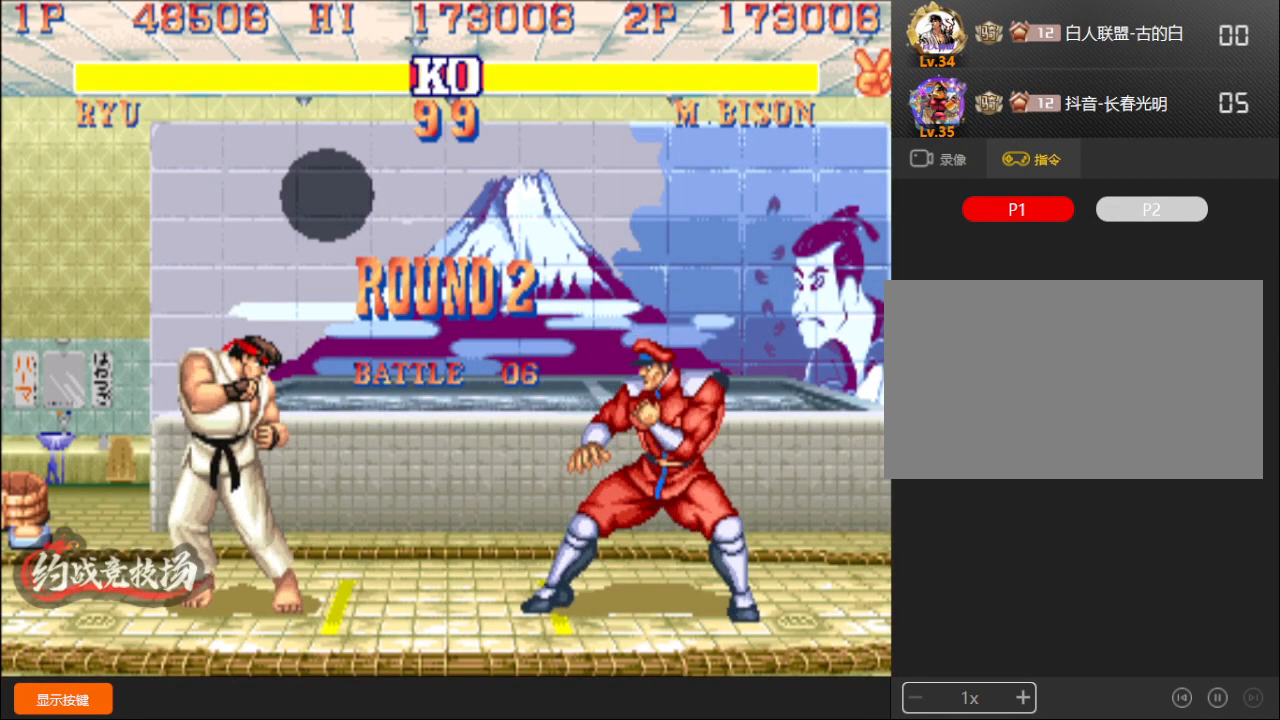
{"buttons": ["B", "C", "D"], "left_stick": "center", "events": []}
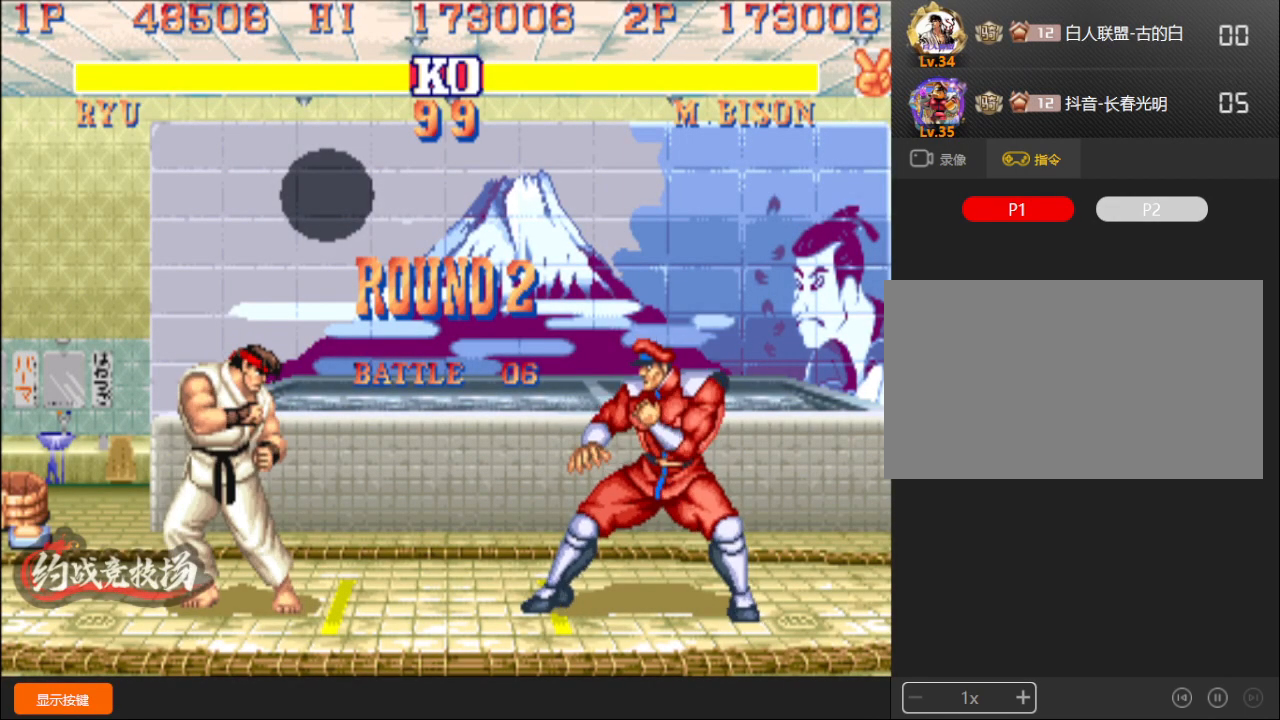
{"buttons": ["B", "C", "D"], "left_stick": "center", "events": []}
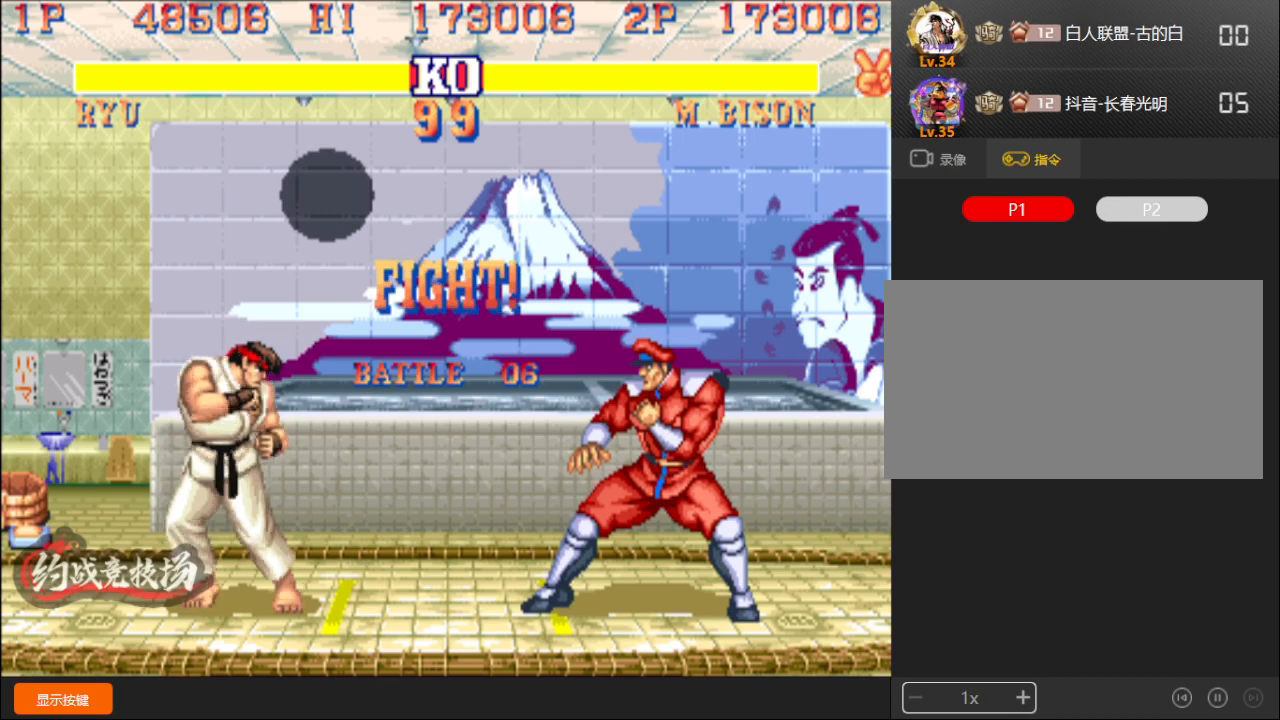
{"buttons": ["B", "C", "D"], "left_stick": "right", "events": [[400, "left_stick", "left"], [500, "left_stick", "right"]]}
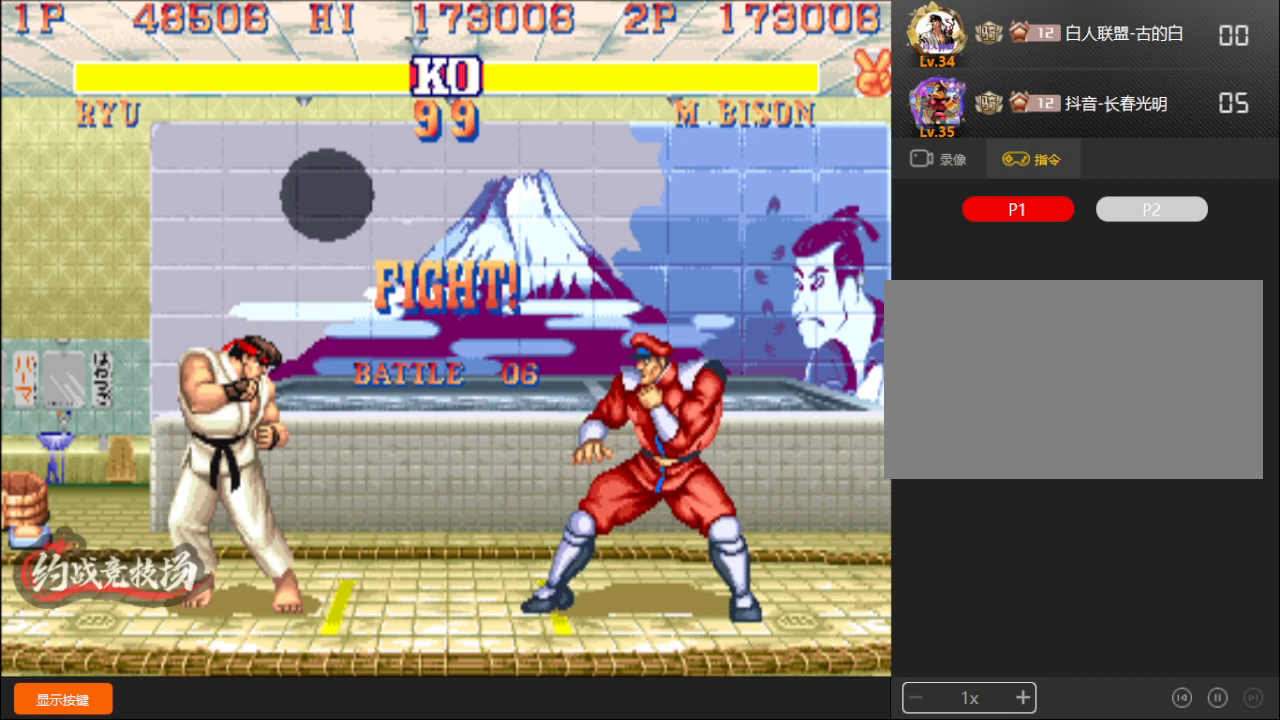
{"buttons": ["L1", "D"], "left_stick": "left", "events": [[67, "B", "up"], [67, "left_stick", "left"], [83, "D", "up"], [100, "C", "up"], [133, "left_stick", "center"], [400, "left_stick", "down"], [450, "left_stick", "left"], [483, "L1", "down"], [500, "D", "down"]]}
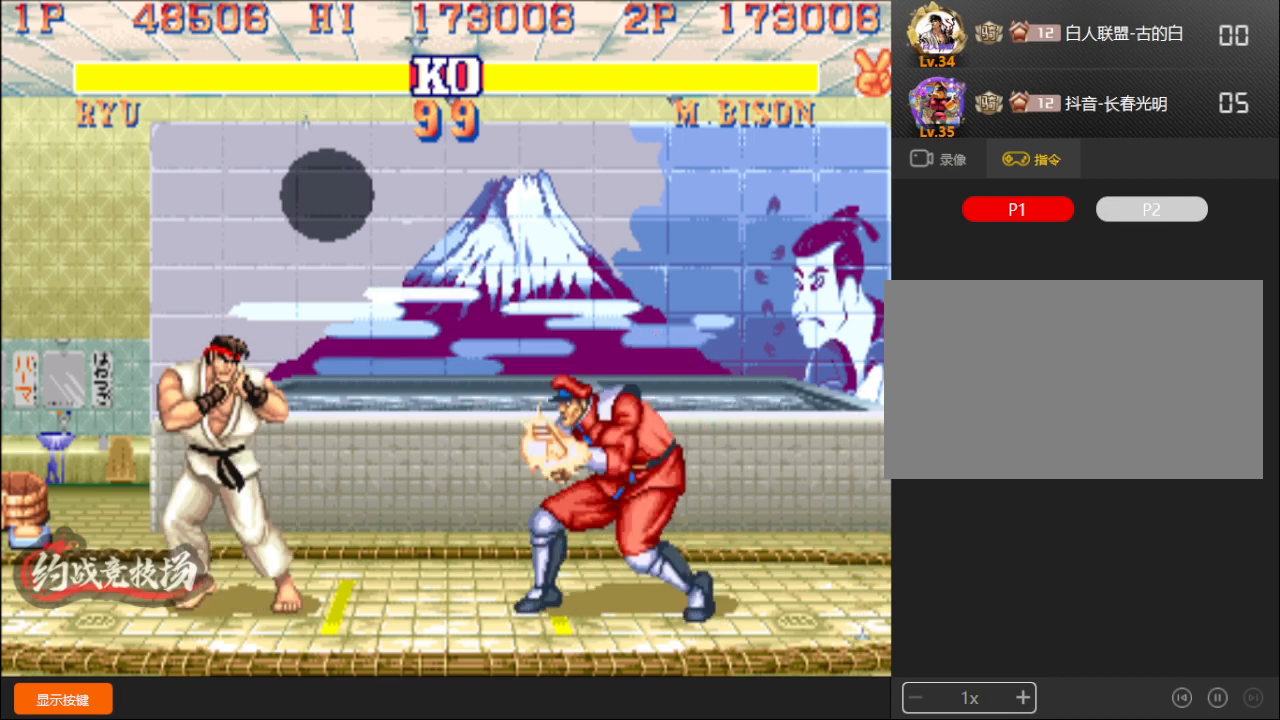
{"buttons": ["C", "D"], "left_stick": "up-left", "events": [[17, "left_stick", "down-left"], [33, "D", "up"], [50, "L1", "up"], [267, "C", "down"], [300, "left_stick", "center"], [367, "left_stick", "right"], [383, "D", "down"], [450, "C", "up"], [467, "left_stick", "up-left"], [483, "C", "down"]]}
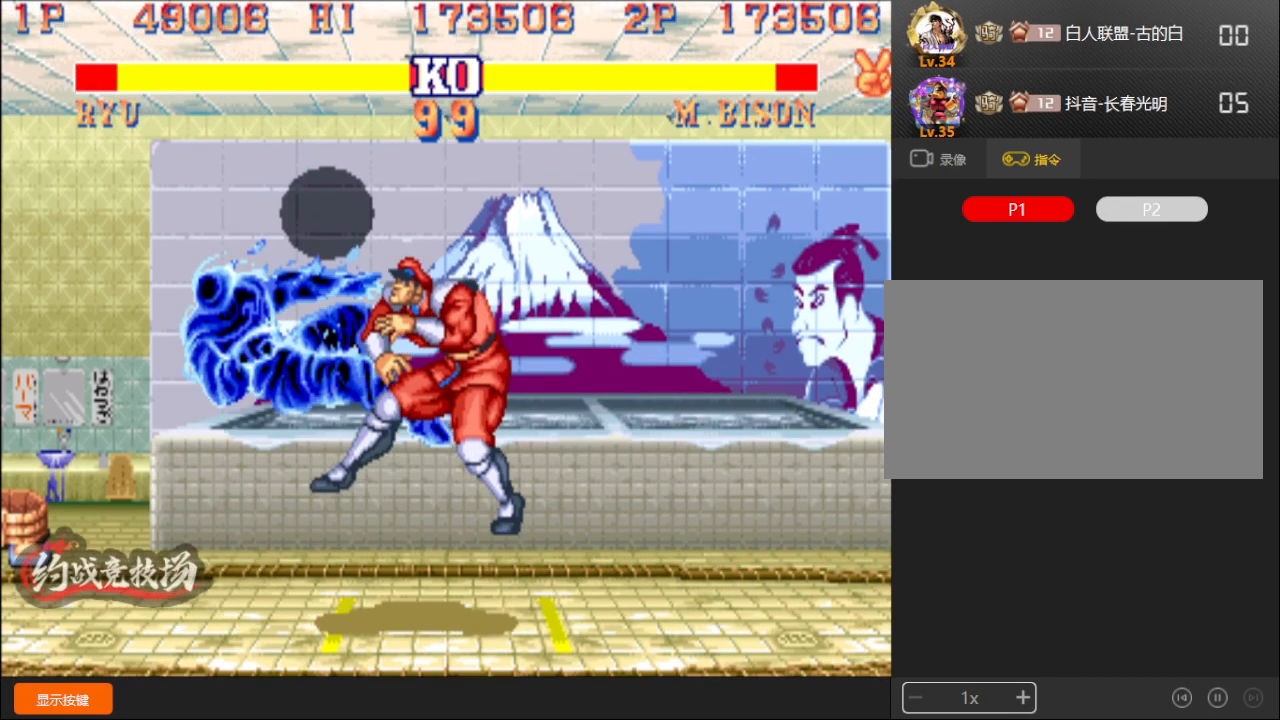
{"buttons": ["A", "B", "C", "D"], "left_stick": "down-left", "events": [[17, "B", "down"], [33, "A", "down"], [50, "left_stick", "right"], [117, "B", "up"], [117, "C", "up"], [117, "left_stick", "down-left"], [167, "B", "down"], [167, "C", "down"]]}